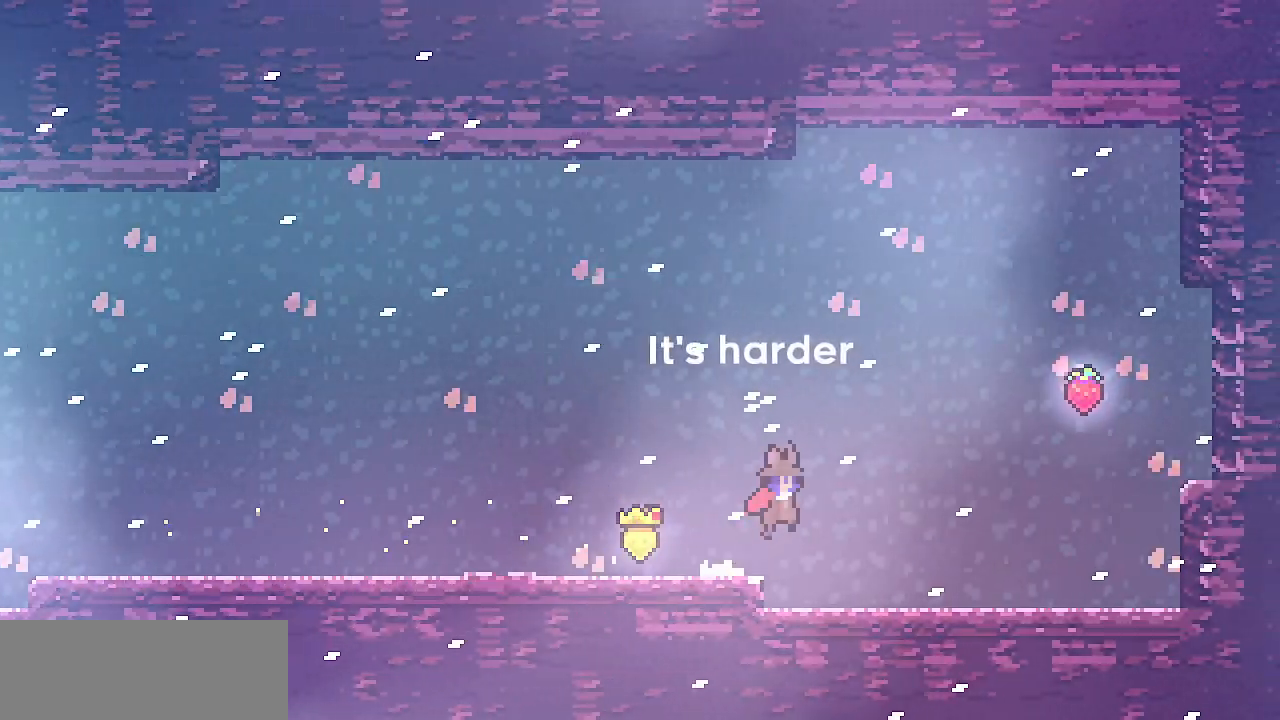
Gameplay with keyboard; each line is a JSON object with the keys held at the frame after it. "events" lists presses ("down") and releases ("up") of "c", "d", "down", "escape", "left", "return", "right", "shift", "up", "x" and "z" between this image and that frame as [ms after this image, input, new state], when the widget could be followed in between. No other keys are recorded. Mouse input is not recorded.
{"keys": ["right", "z"], "events": [[217, "z", "down"], [250, "z", "up"], [500, "z", "down"]]}
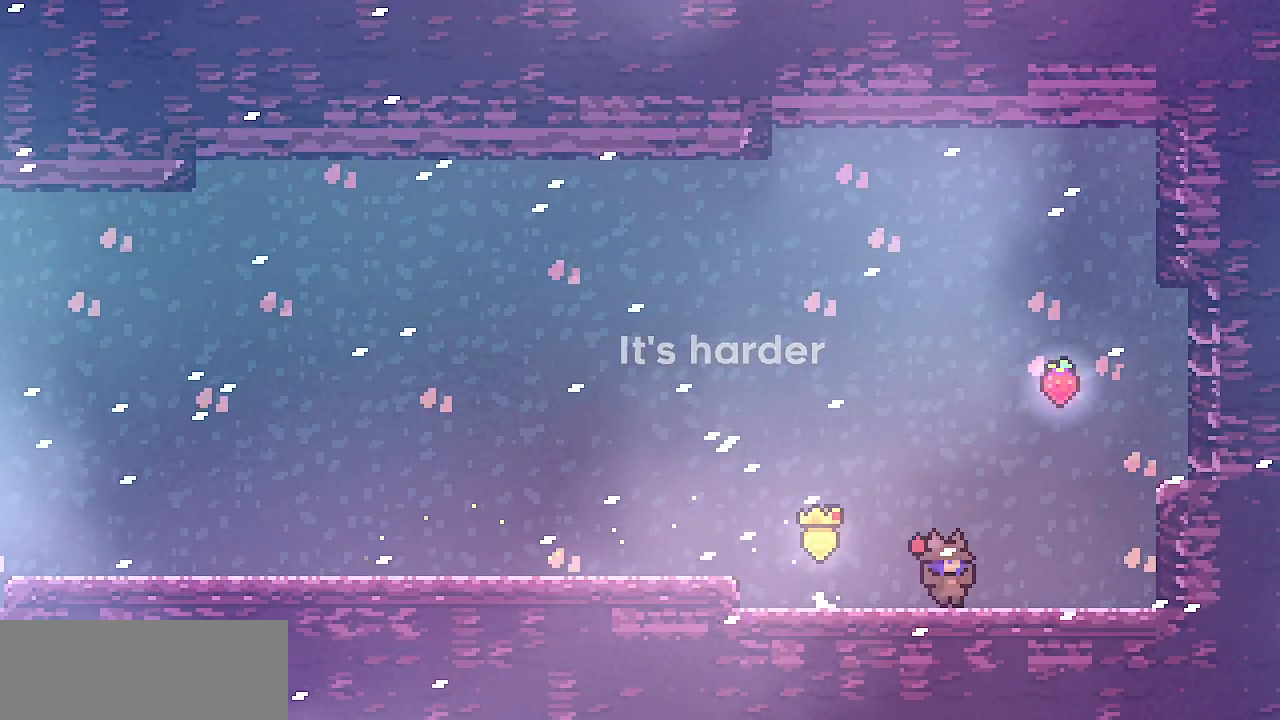
{"keys": ["right"], "events": [[50, "z", "up"], [283, "z", "down"], [467, "z", "up"]]}
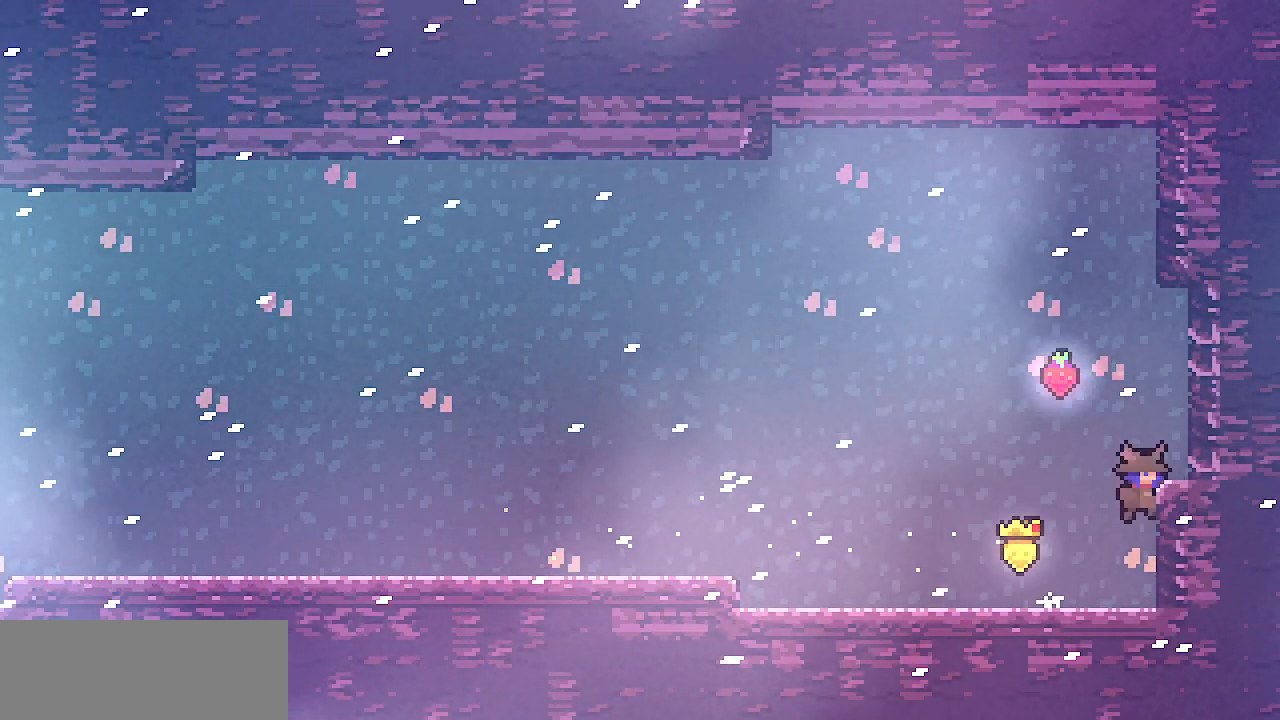
{"keys": ["left"], "events": [[33, "left", "down"], [33, "right", "up"], [33, "z", "down"], [483, "z", "up"]]}
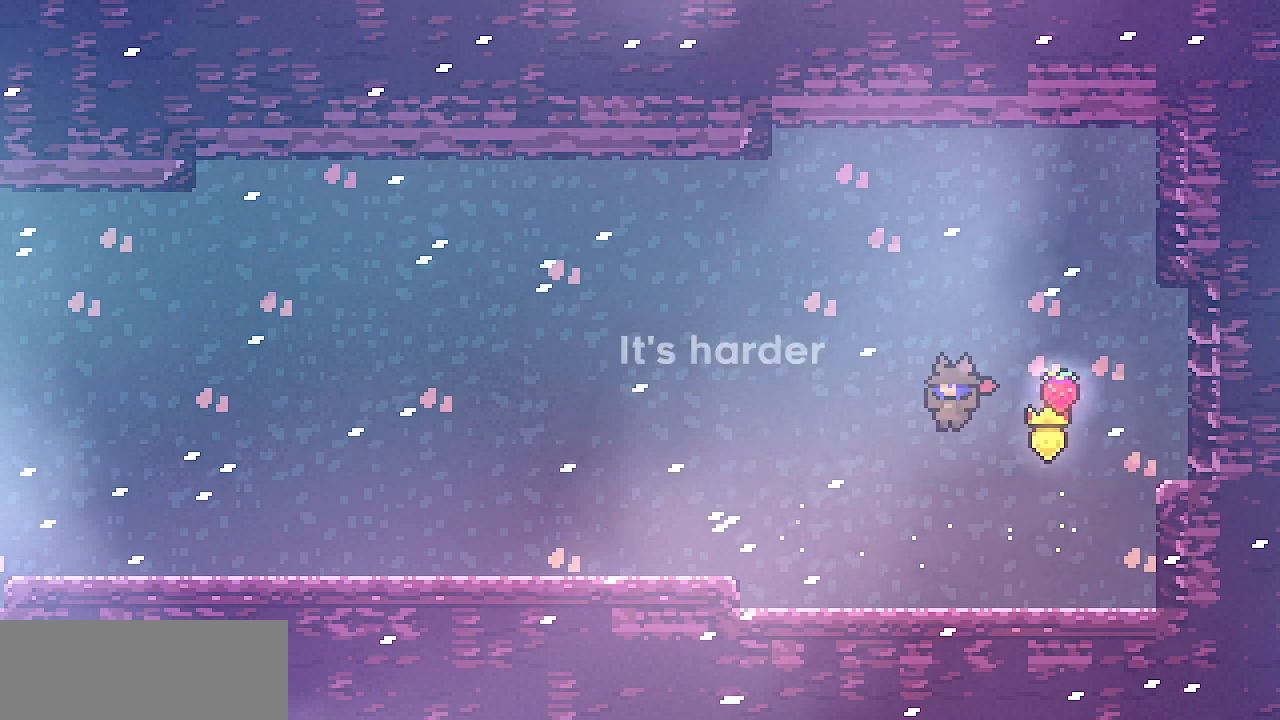
{"keys": ["left"], "events": [[300, "z", "down"], [383, "z", "up"]]}
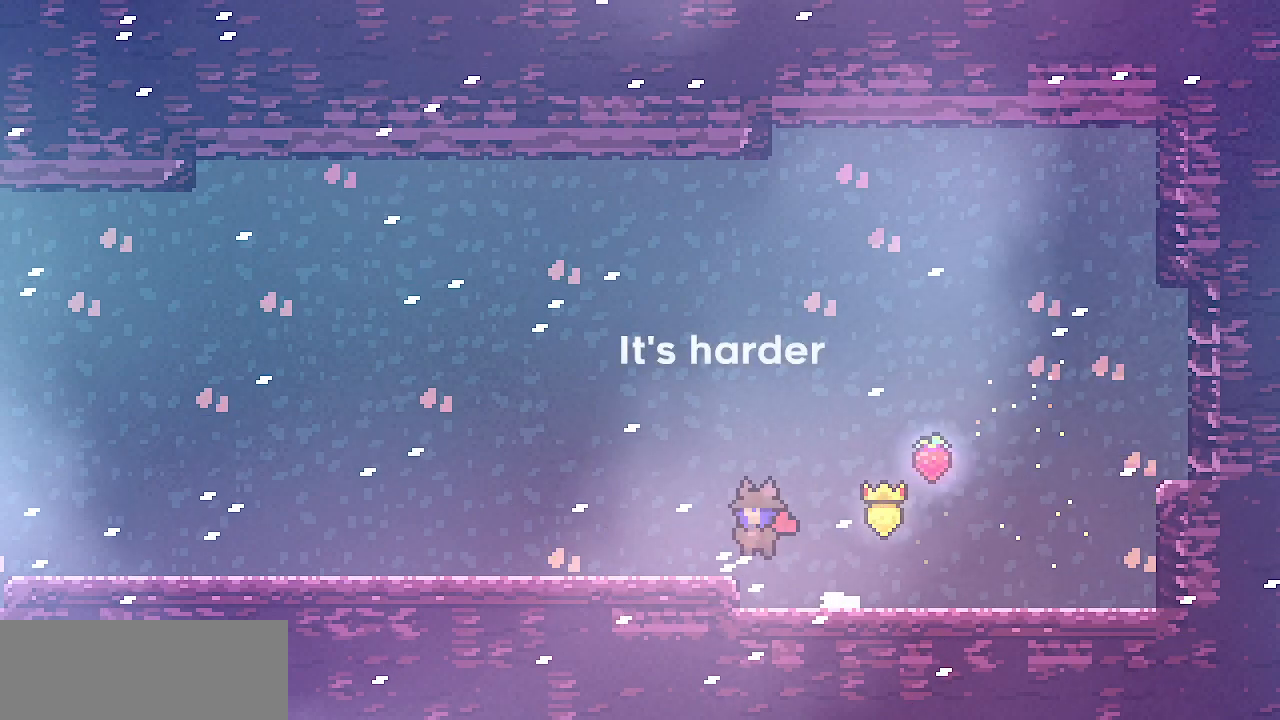
{"keys": ["left"], "events": [[100, "z", "down"], [150, "z", "up"], [400, "z", "down"], [433, "z", "up"]]}
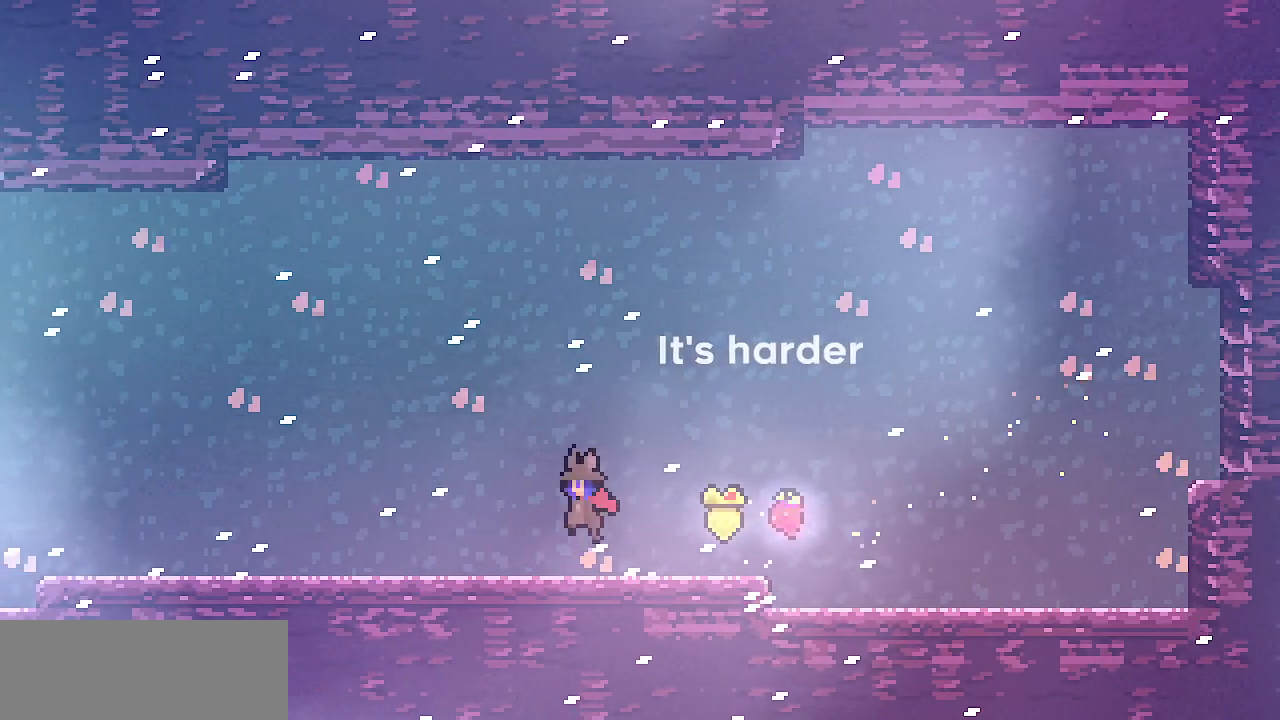
{"keys": ["left"], "events": [[183, "z", "down"], [217, "z", "up"], [467, "z", "down"], [500, "z", "up"]]}
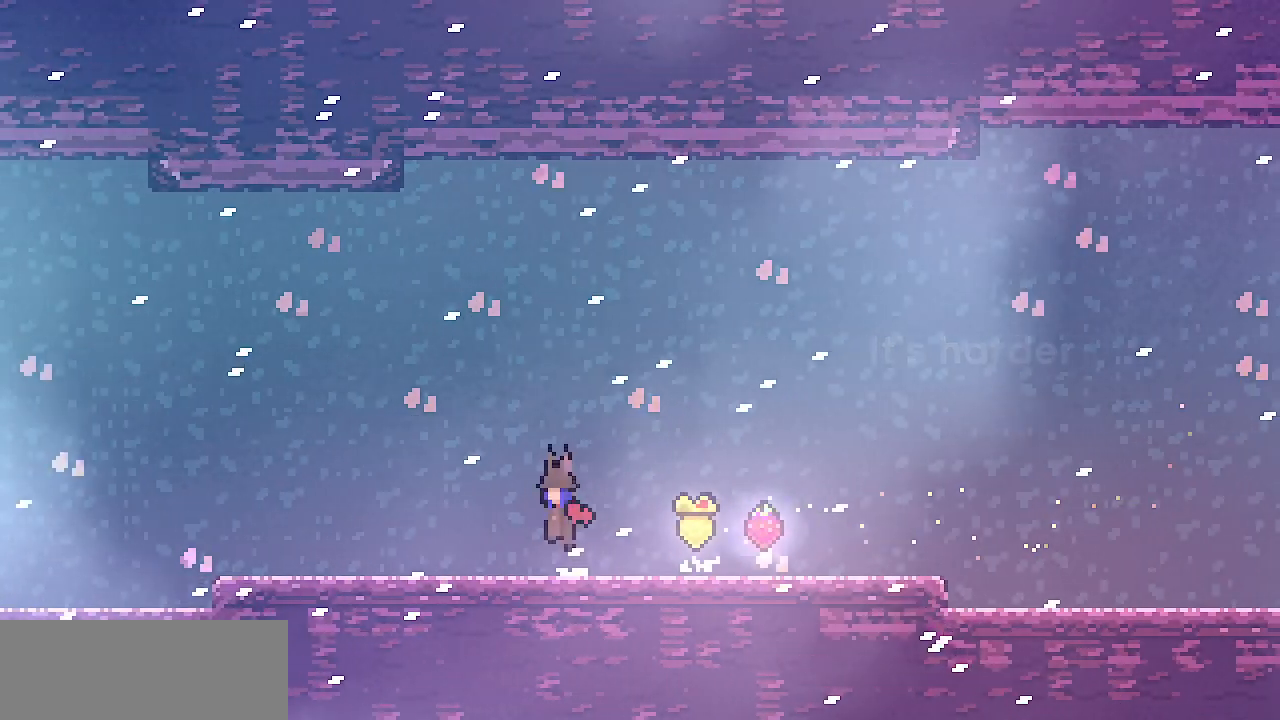
{"keys": ["left"], "events": [[250, "z", "down"], [283, "z", "up"]]}
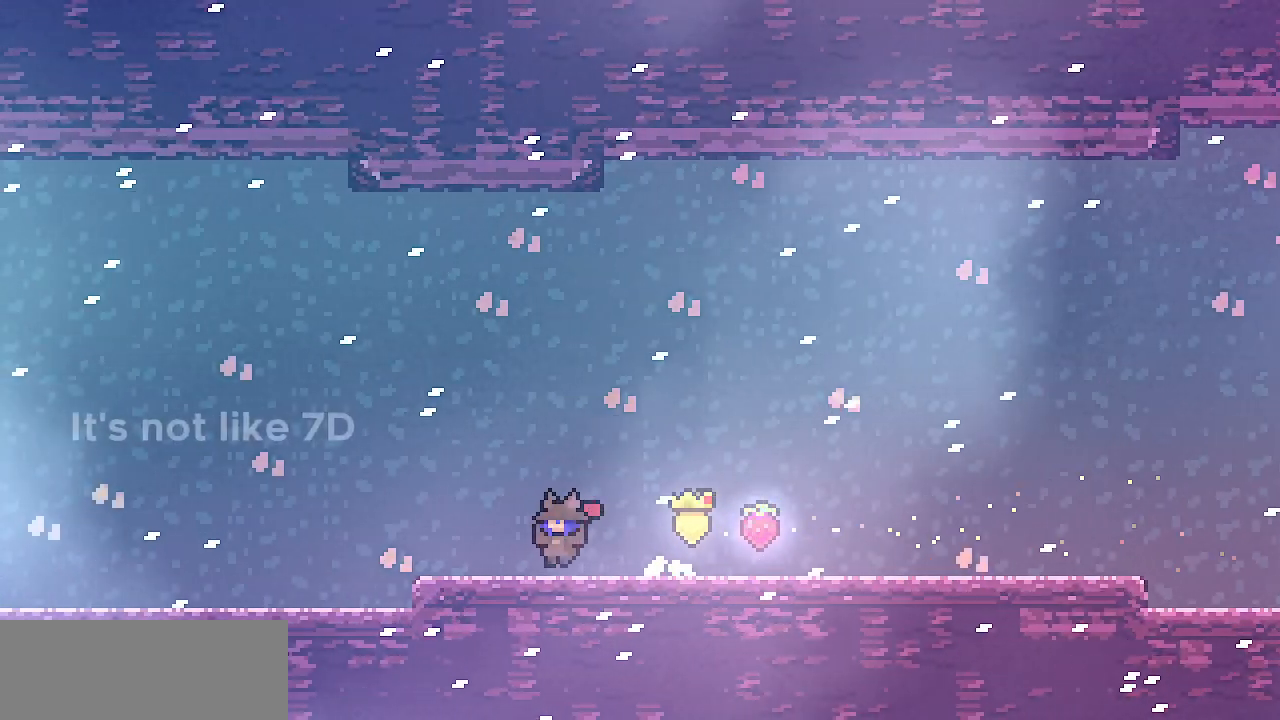
{"keys": ["left"], "events": [[33, "z", "down"], [67, "z", "up"], [317, "z", "down"], [350, "z", "up"]]}
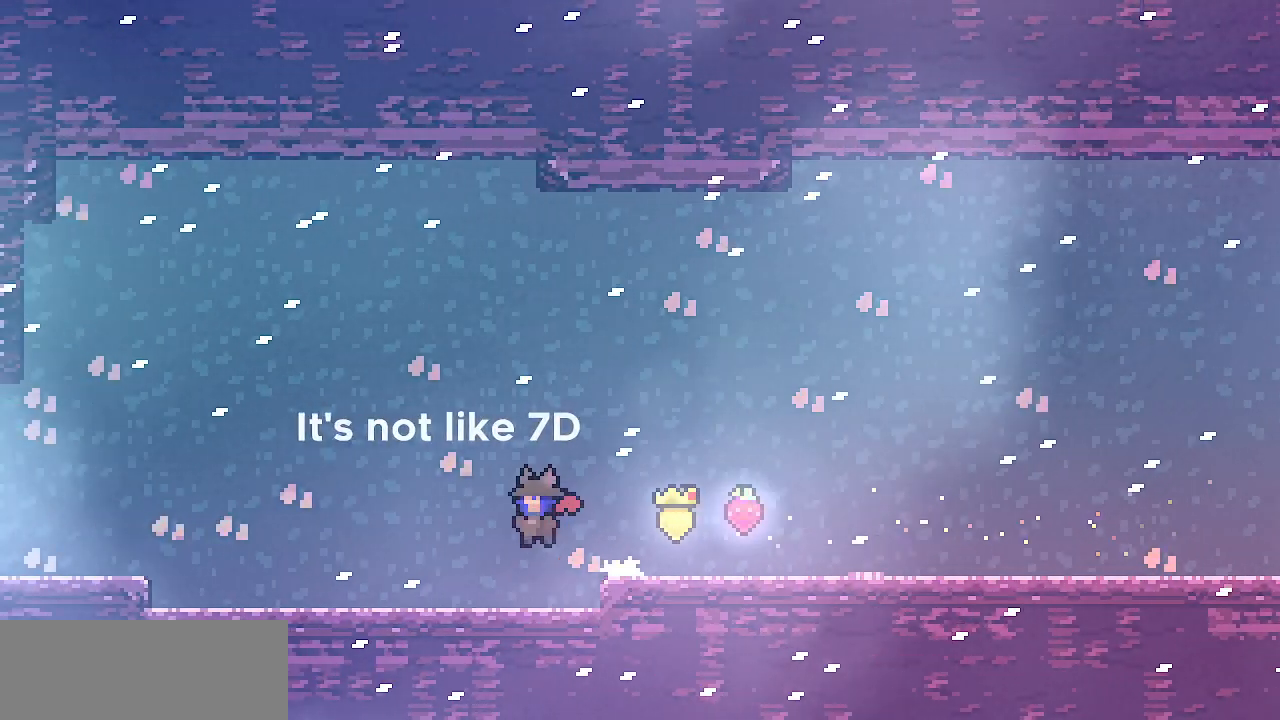
{"keys": ["left"], "events": [[133, "z", "down"], [167, "z", "up"], [417, "z", "down"], [450, "z", "up"]]}
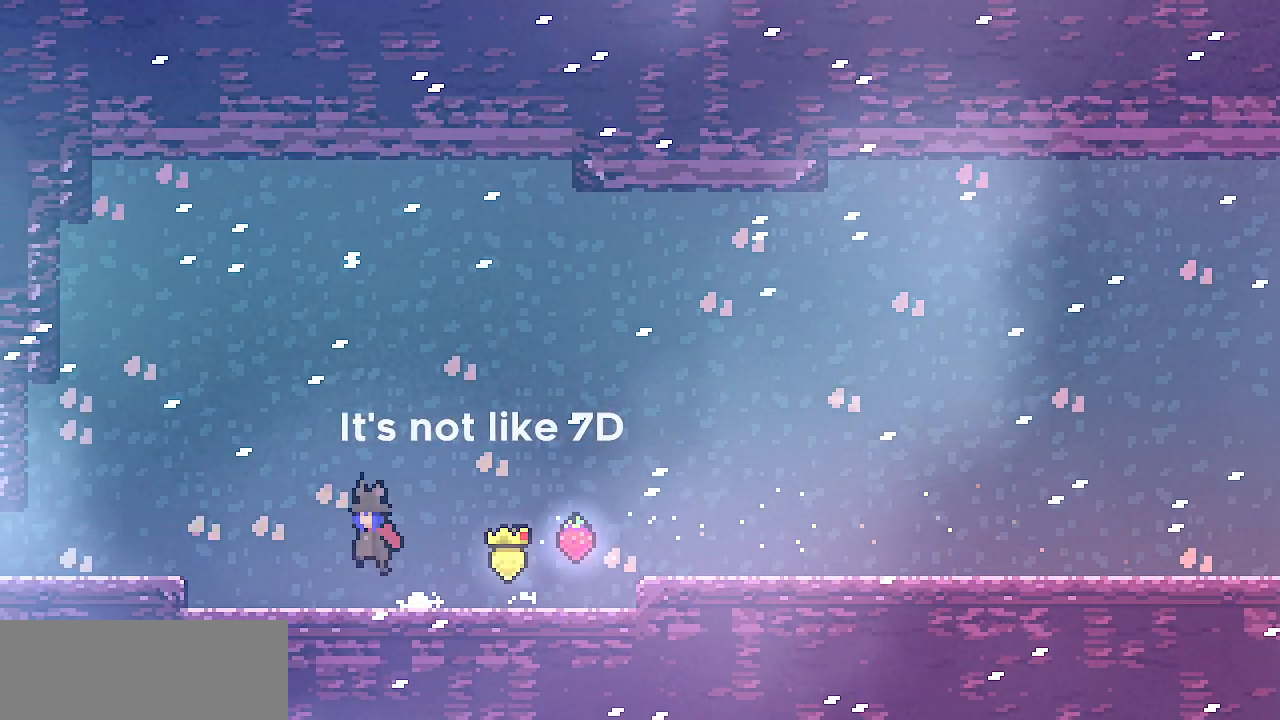
{"keys": ["left"], "events": [[217, "z", "down"], [317, "z", "up"]]}
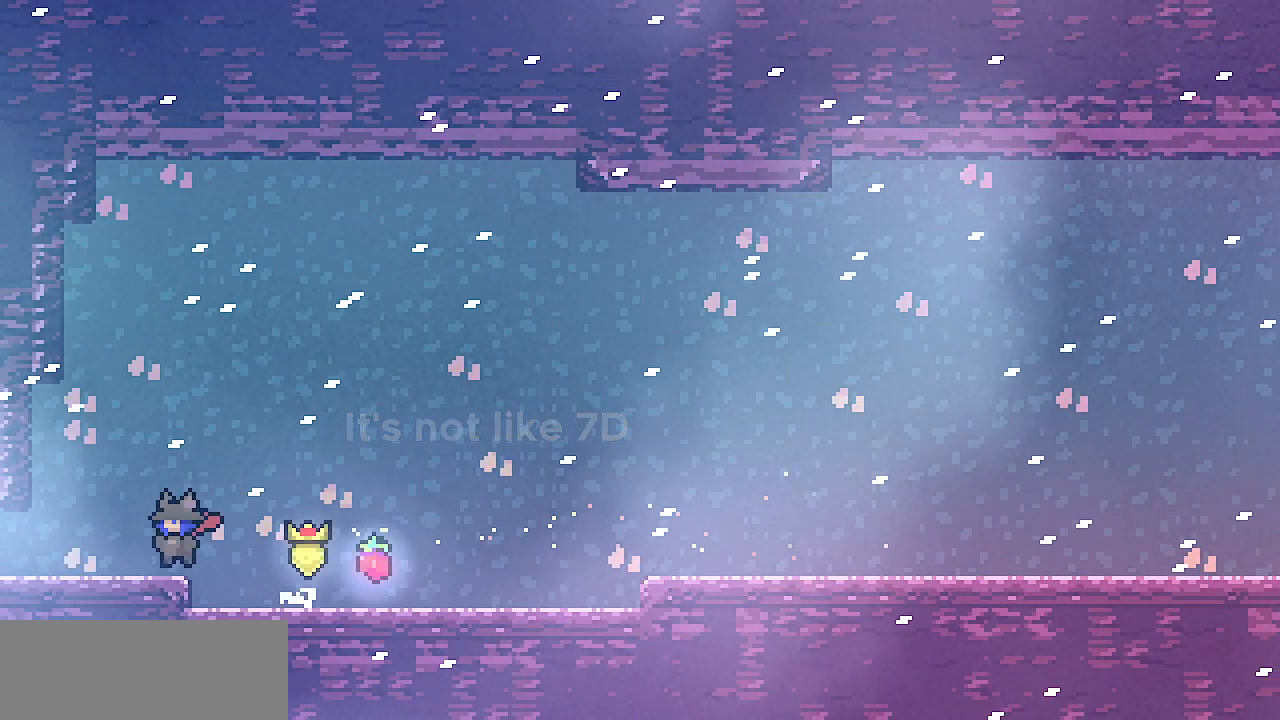
{"keys": ["left"], "events": [[67, "z", "down"], [117, "z", "up"], [383, "z", "down"], [450, "z", "up"]]}
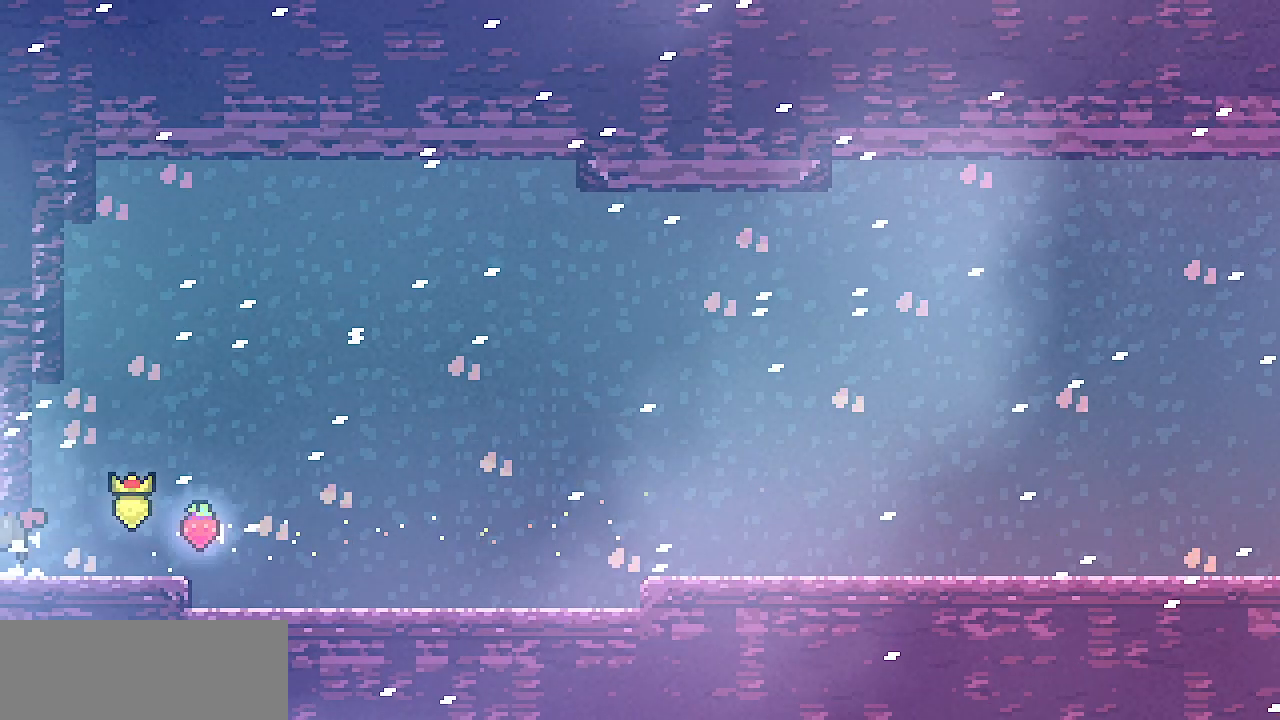
{"keys": ["left"], "events": []}
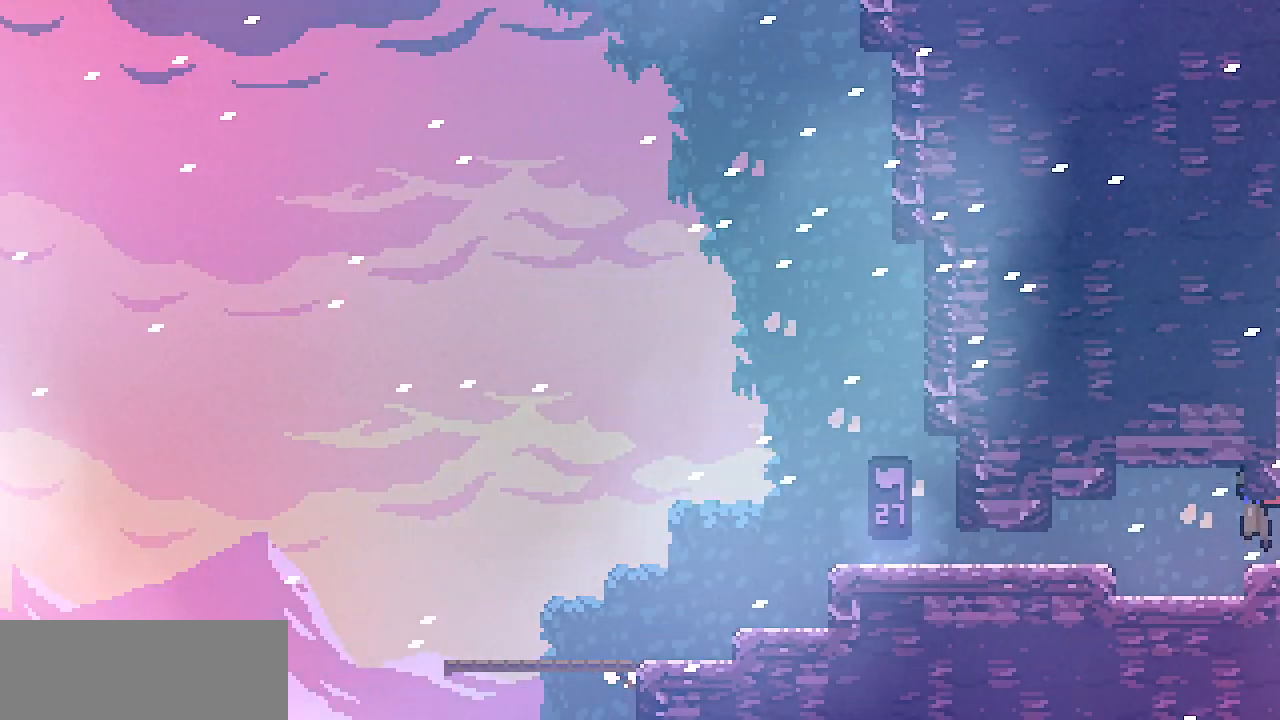
{"keys": ["left"], "events": [[317, "z", "down"], [417, "z", "up"]]}
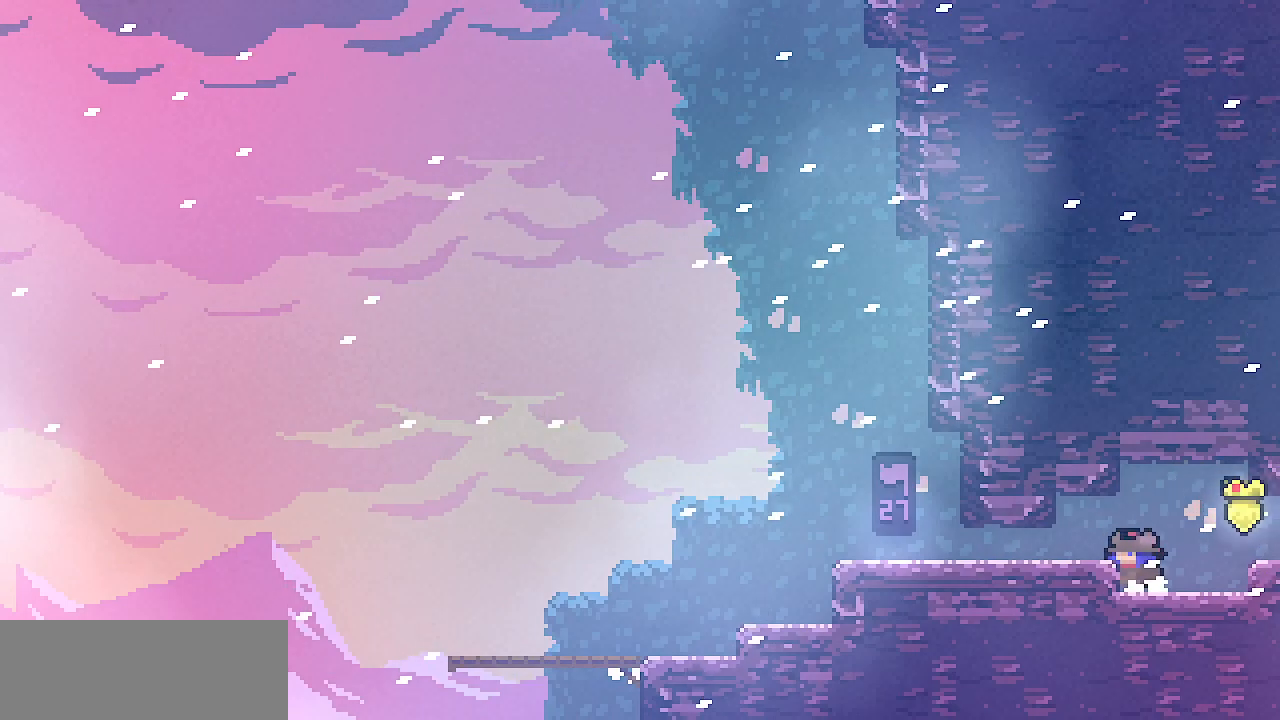
{"keys": ["down", "left", "z"], "events": [[183, "z", "down"], [233, "z", "up"], [367, "down", "down"], [483, "z", "down"]]}
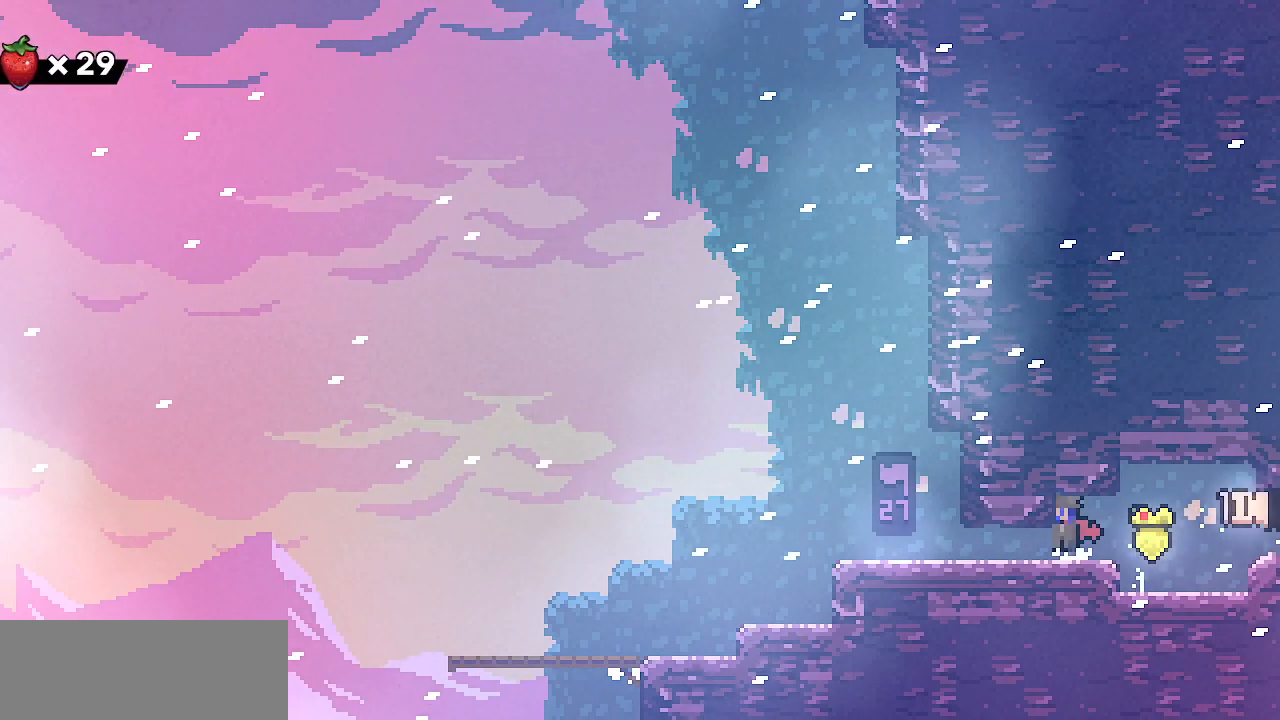
{"keys": ["right", "z"], "events": [[50, "z", "up"], [117, "down", "up"], [150, "z", "down"], [217, "z", "up"], [400, "left", "up"], [433, "right", "down"], [450, "z", "down"]]}
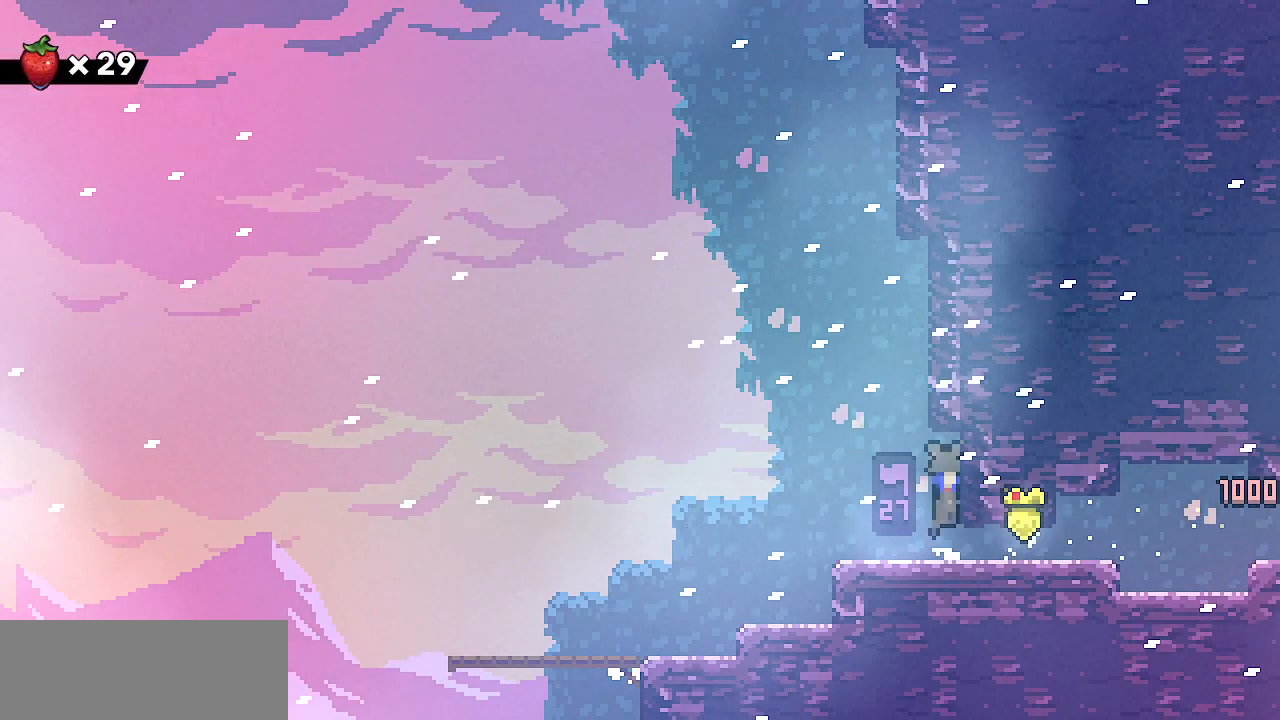
{"keys": ["right", "z"], "events": [[133, "z", "up"], [167, "right", "up"], [233, "z", "down"], [300, "right", "down"]]}
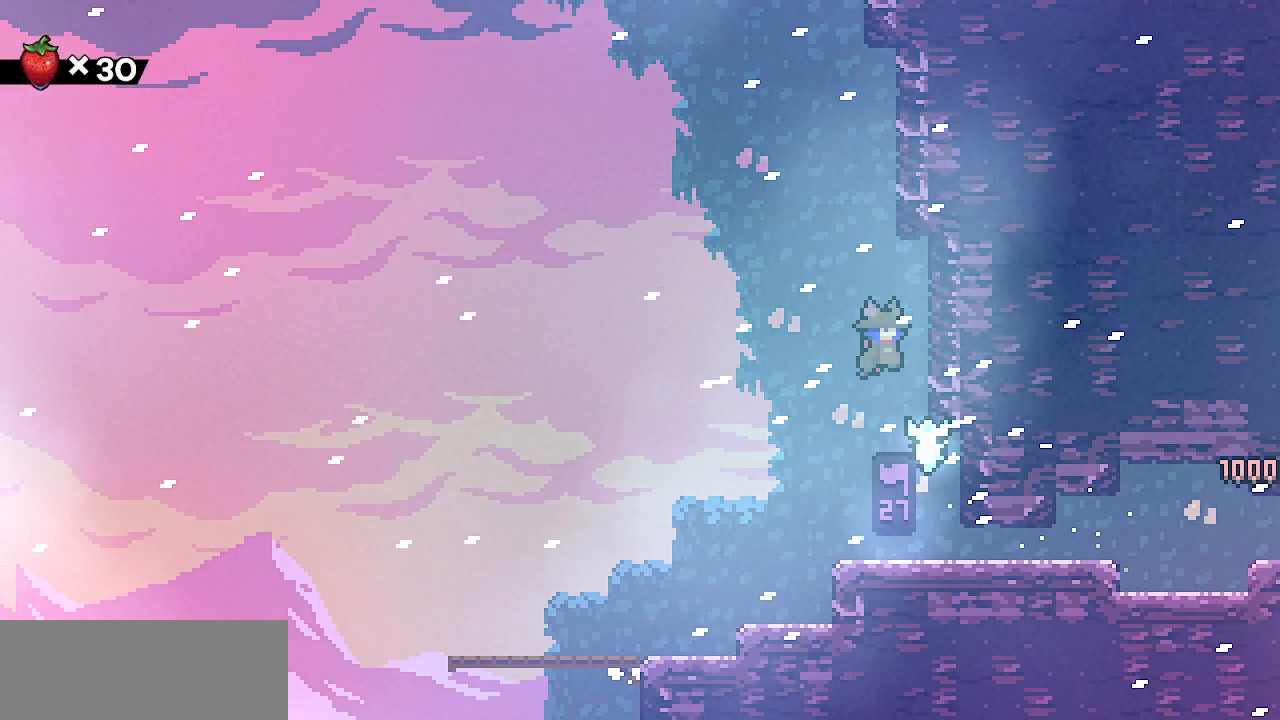
{"keys": ["right", "z"], "events": [[83, "z", "up"], [133, "right", "up"], [183, "z", "down"], [250, "right", "down"]]}
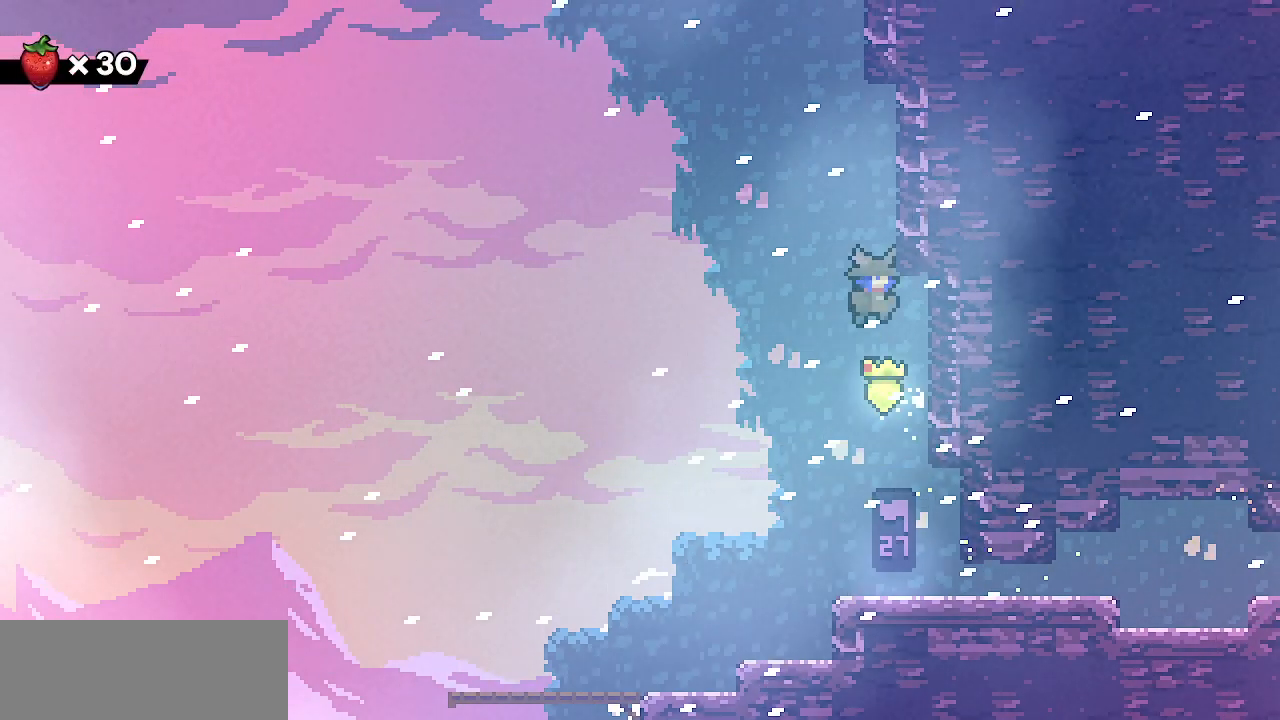
{"keys": [], "events": [[33, "z", "up"], [100, "right", "up"], [133, "z", "down"], [200, "right", "down"], [450, "z", "up"], [500, "right", "up"]]}
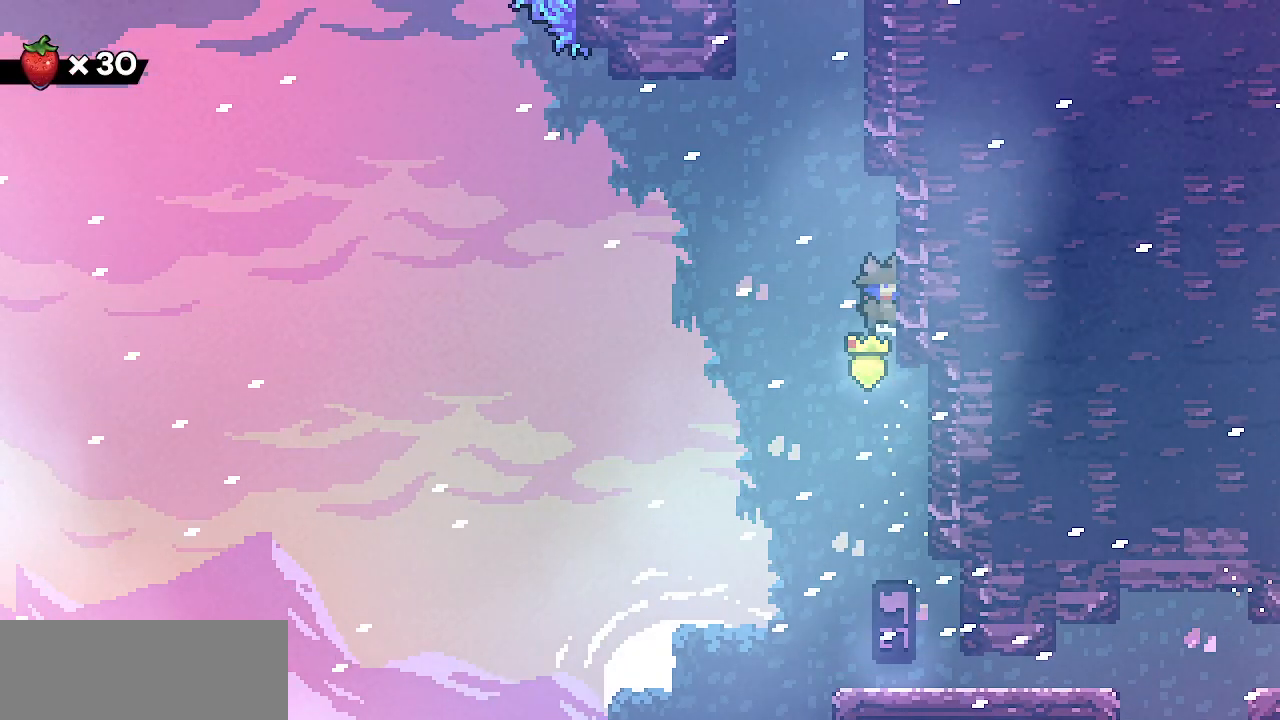
{"keys": ["z"], "events": [[33, "z", "down"], [83, "right", "down"], [383, "z", "up"], [433, "right", "up"], [483, "z", "down"]]}
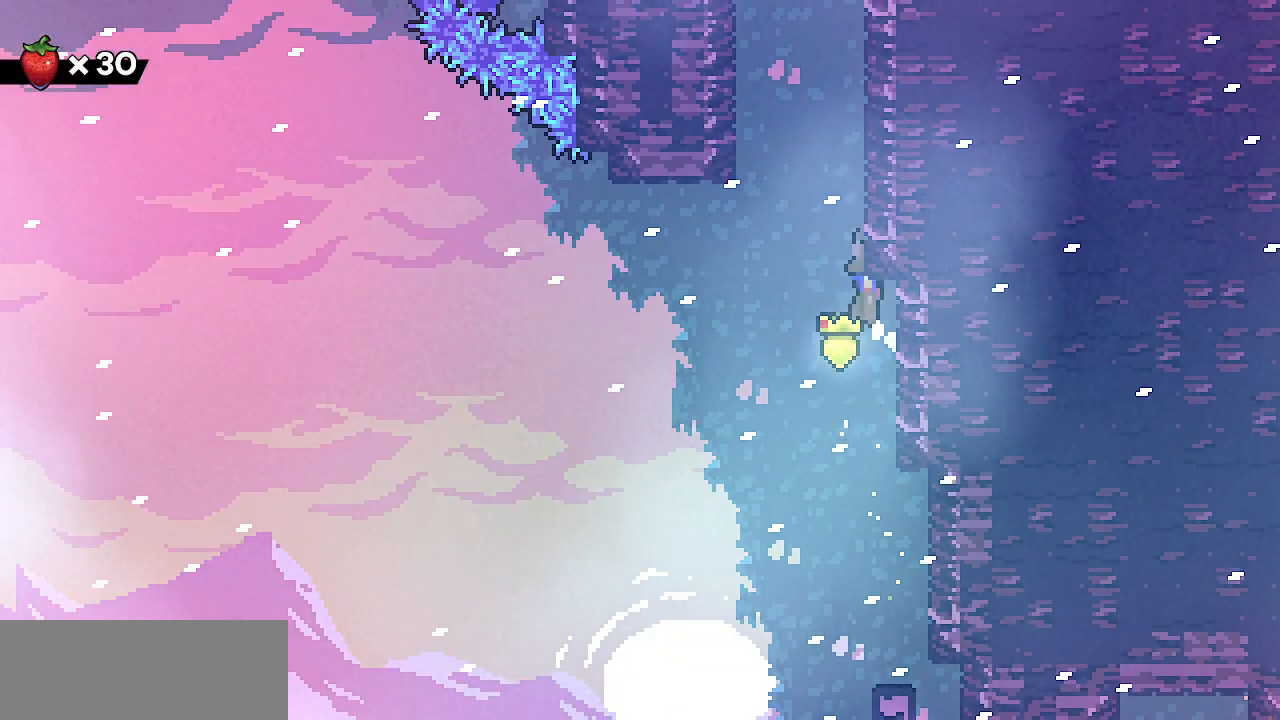
{"keys": ["left", "z"], "events": [[33, "right", "down"], [283, "z", "up"], [333, "left", "down"], [333, "right", "up"], [367, "z", "down"]]}
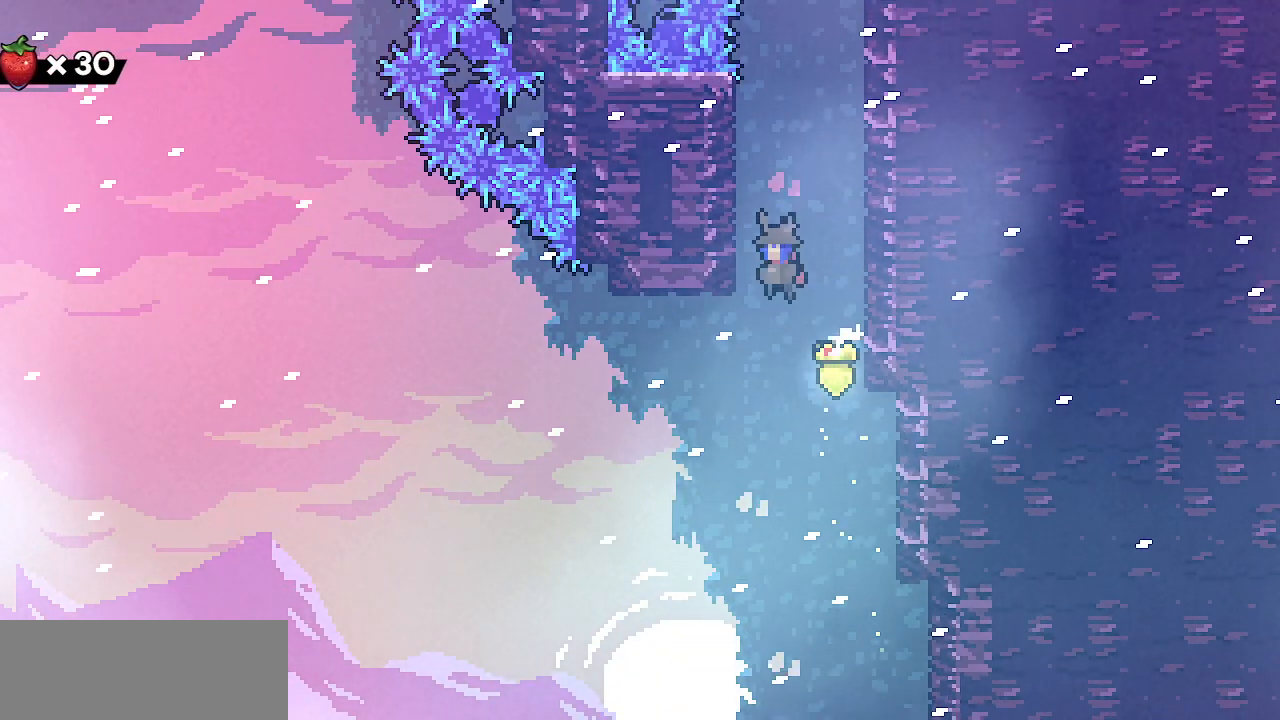
{"keys": ["left", "right"], "events": [[50, "left", "up"], [50, "right", "down"], [50, "z", "up"], [100, "z", "down"], [250, "z", "up"], [267, "left", "down"], [283, "right", "up"], [300, "z", "down"], [467, "z", "up"], [500, "right", "down"]]}
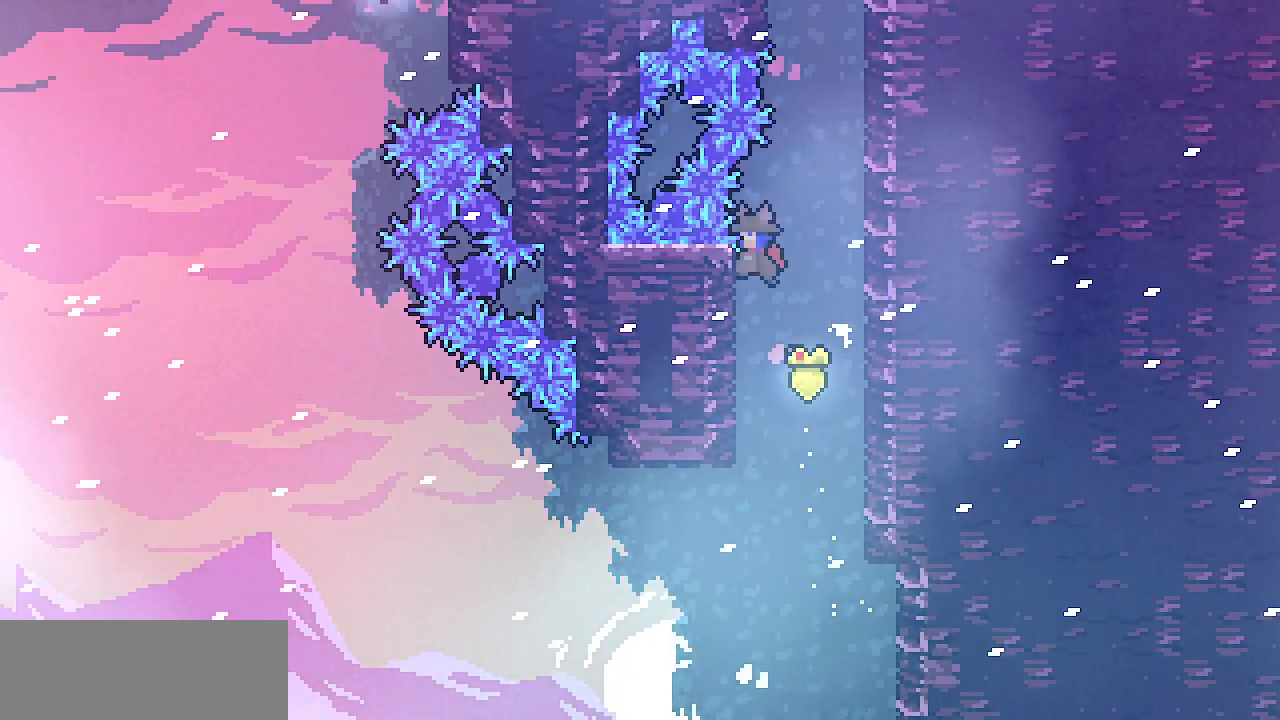
{"keys": ["right", "z"], "events": [[17, "left", "up"], [33, "z", "down"], [233, "right", "up"], [283, "z", "up"], [367, "z", "down"], [483, "right", "down"]]}
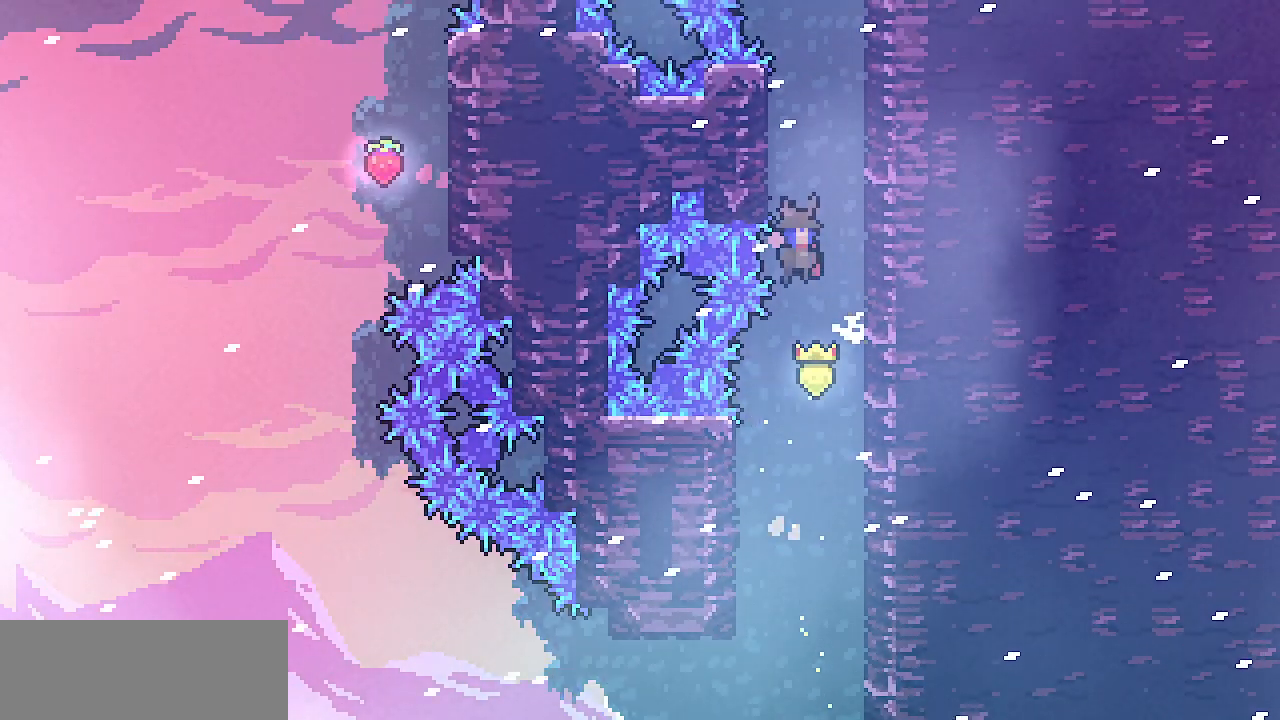
{"keys": [], "events": [[250, "right", "up"], [250, "z", "up"], [333, "z", "down"], [467, "z", "up"]]}
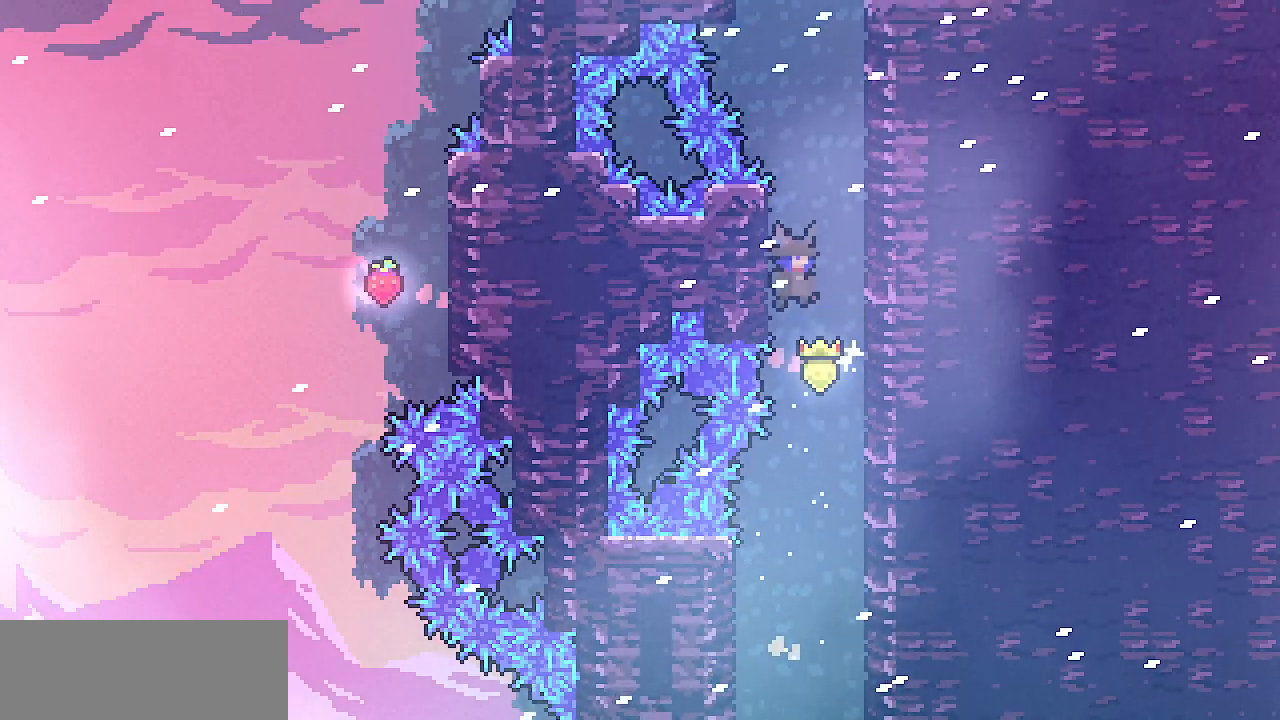
{"keys": ["z"], "events": [[50, "z", "down"], [117, "z", "up"], [217, "z", "down"], [300, "z", "up"], [417, "z", "down"]]}
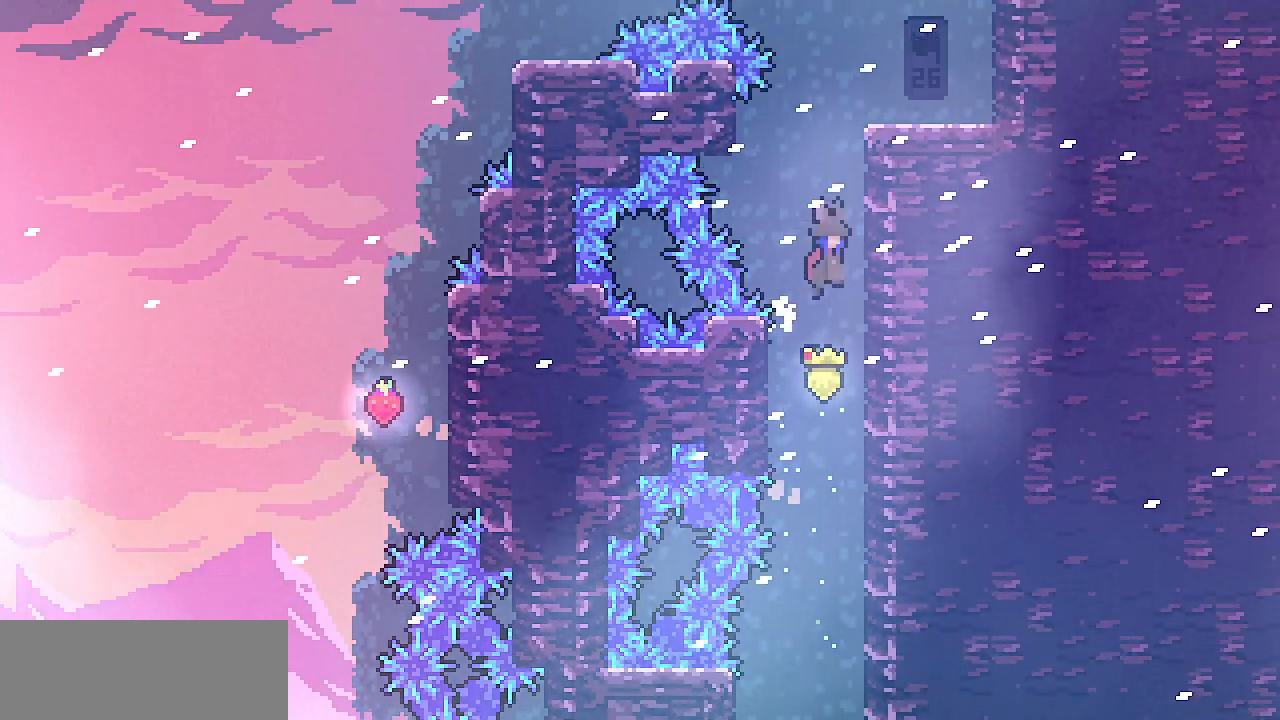
{"keys": ["right", "shift", "z"], "events": [[83, "z", "up"], [183, "z", "down"], [300, "shift", "down"], [333, "right", "down"]]}
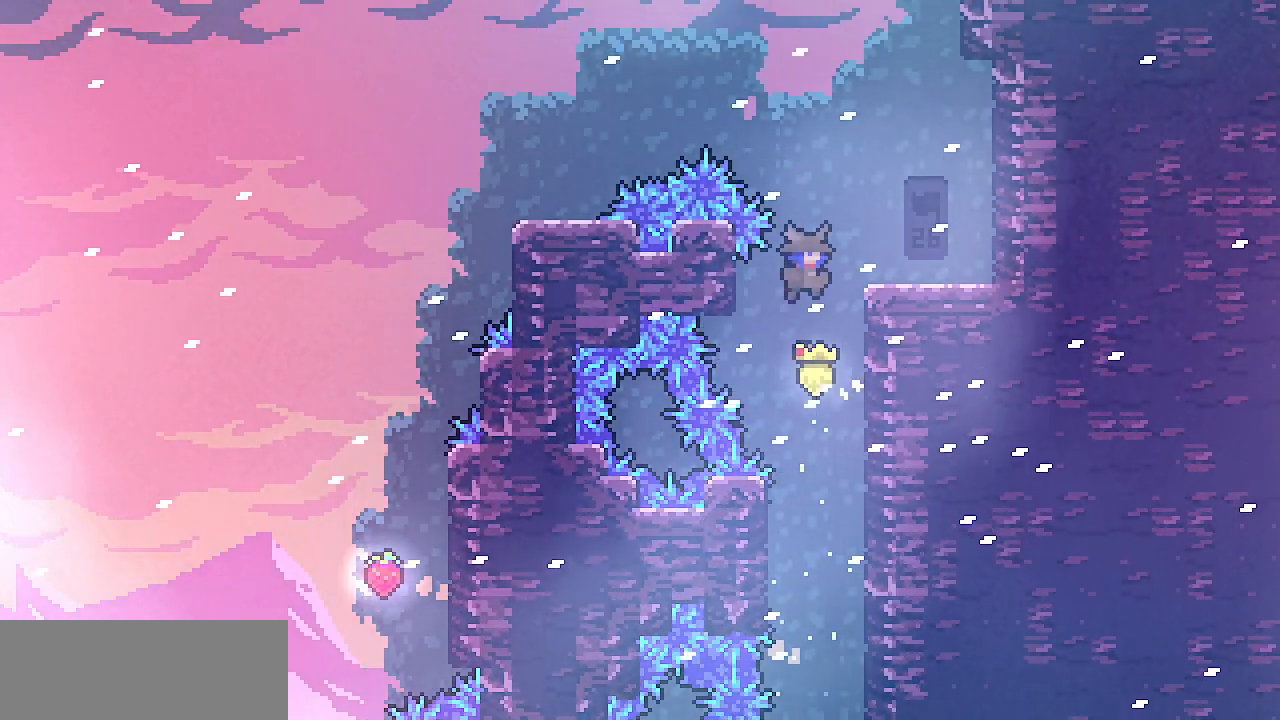
{"keys": ["right", "z"], "events": [[50, "z", "up"], [150, "z", "down"], [250, "shift", "up"], [250, "z", "up"], [500, "z", "down"]]}
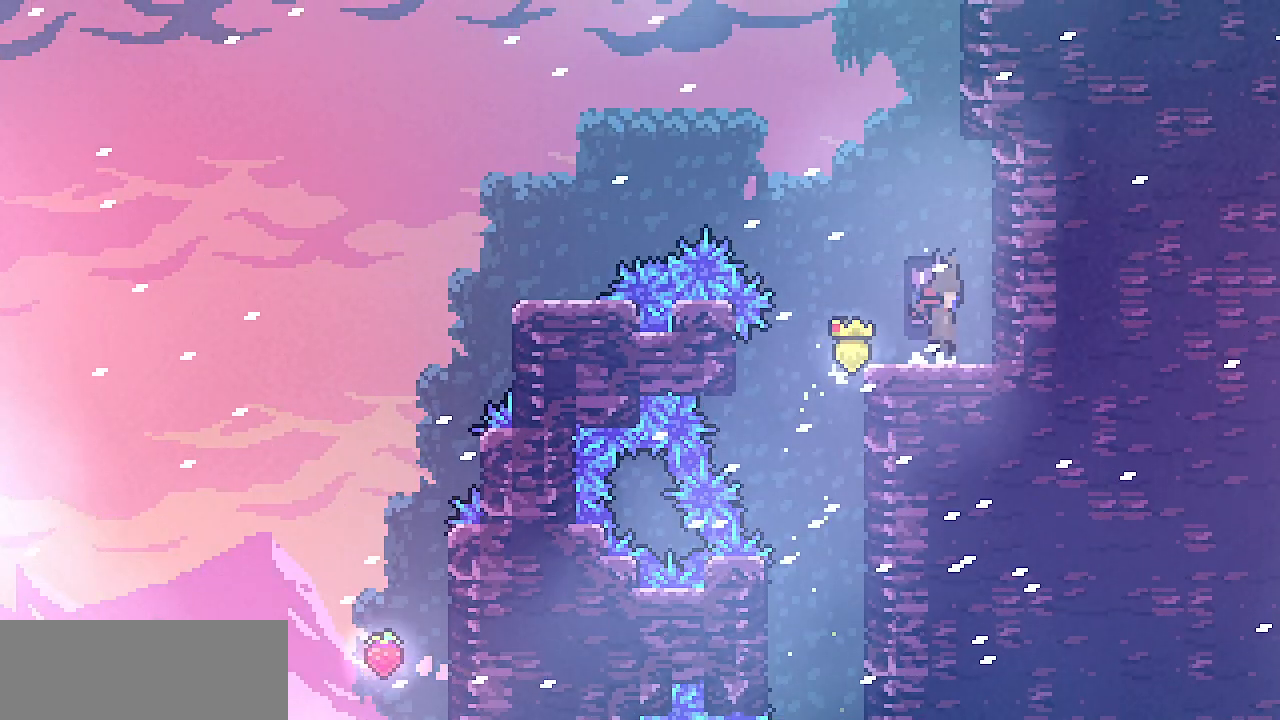
{"keys": ["right", "shift", "z"], "events": [[217, "right", "up"], [217, "z", "up"], [283, "z", "down"], [367, "right", "down"], [417, "shift", "down"]]}
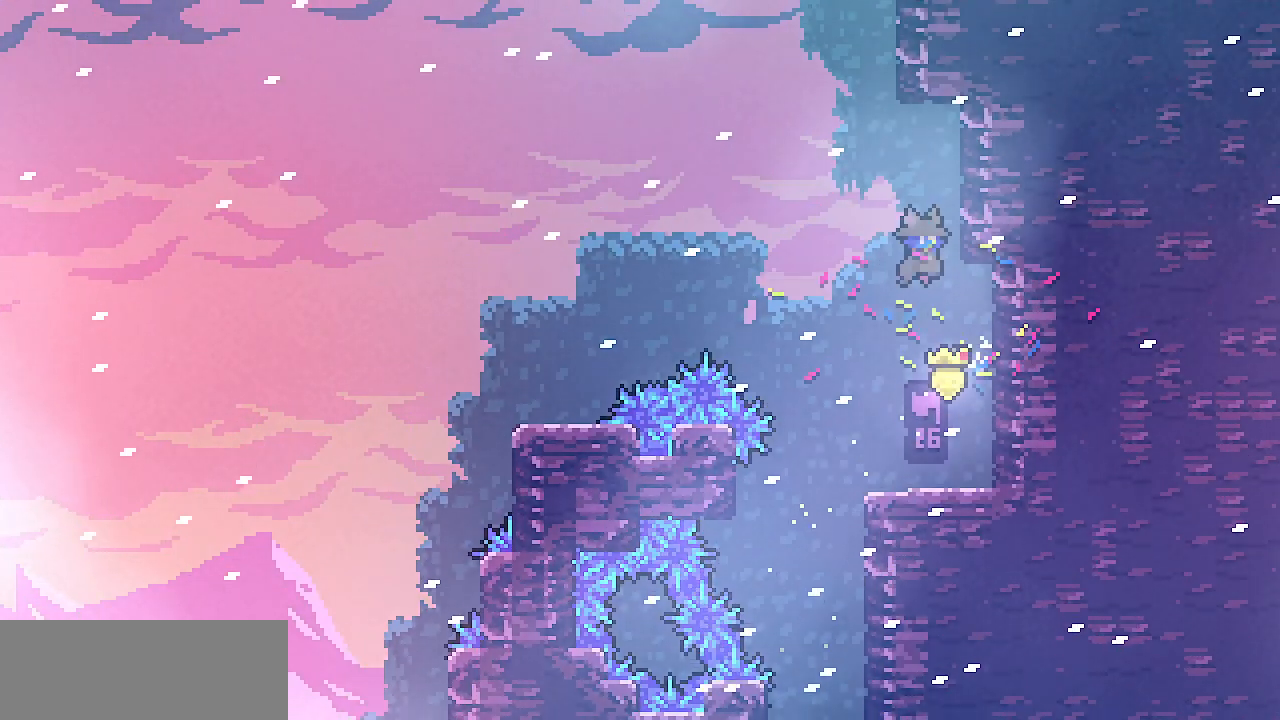
{"keys": ["z"], "events": [[33, "up", "down"], [217, "z", "up"], [283, "right", "up"], [350, "shift", "up"], [350, "up", "up"], [450, "z", "down"]]}
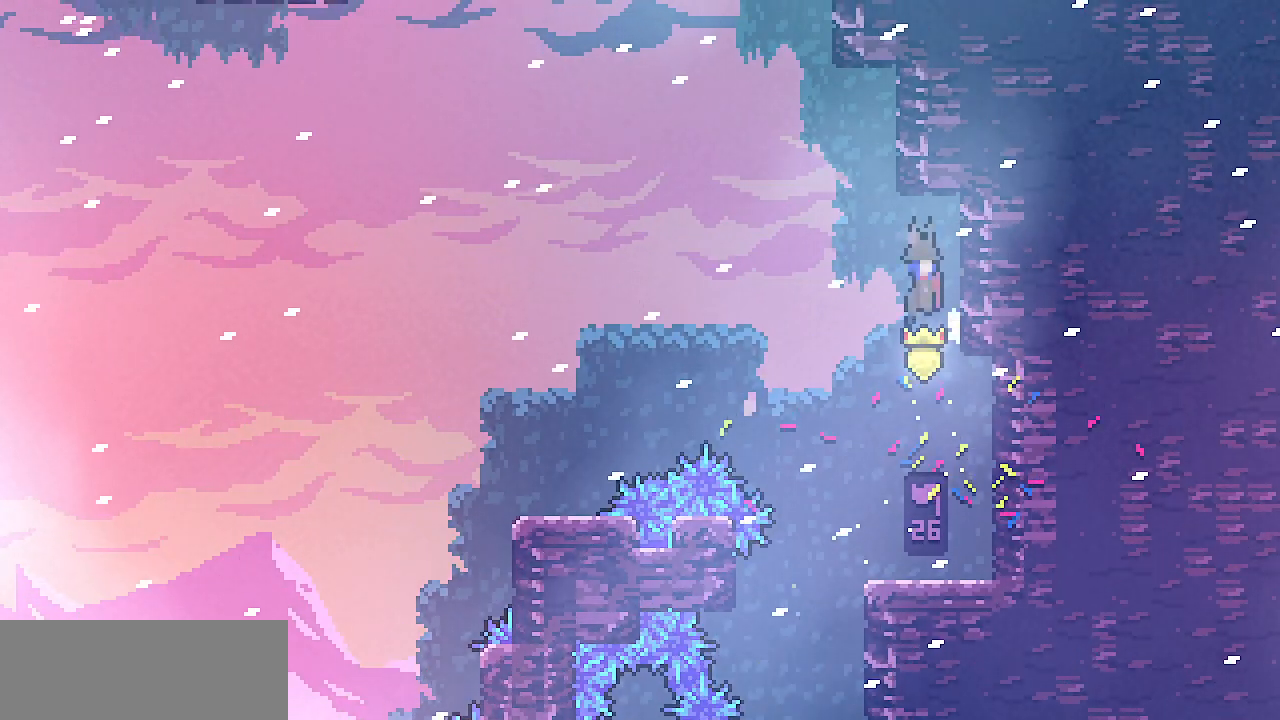
{"keys": ["z"], "events": [[233, "right", "down"], [333, "z", "up"], [417, "right", "up"], [500, "z", "down"]]}
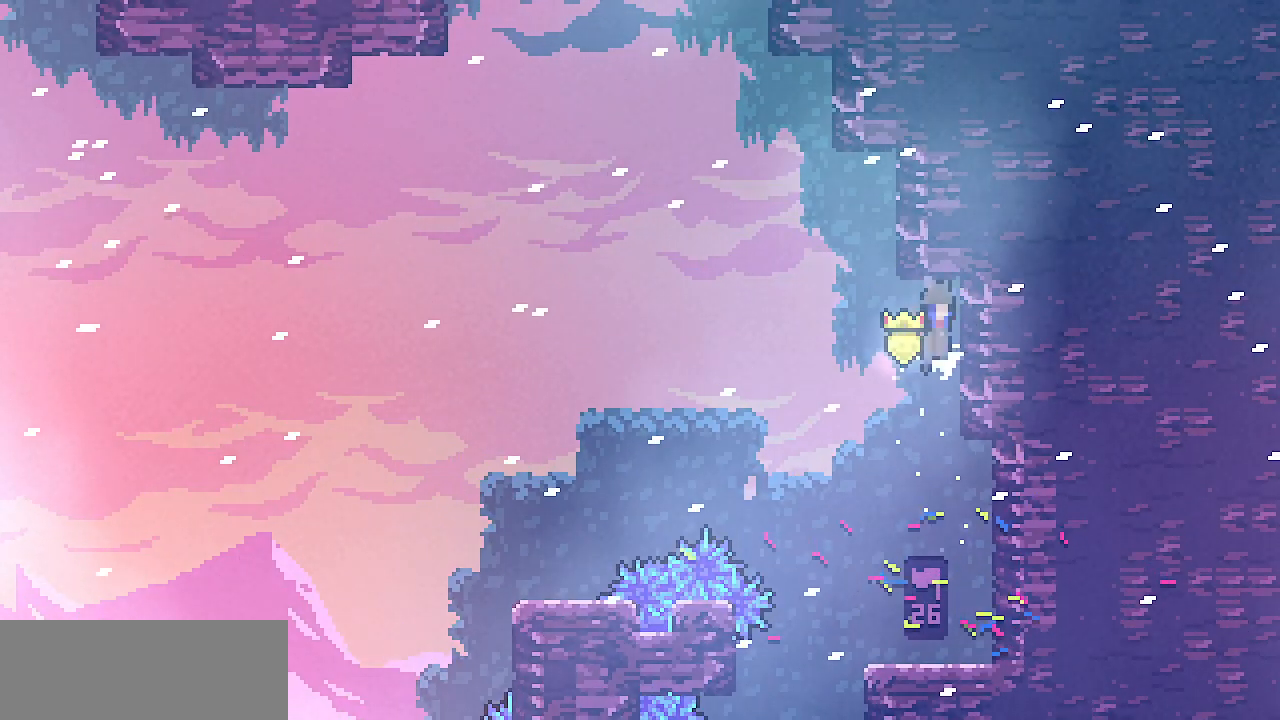
{"keys": ["left", "z"], "events": [[133, "z", "up"], [233, "z", "down"], [333, "left", "down"]]}